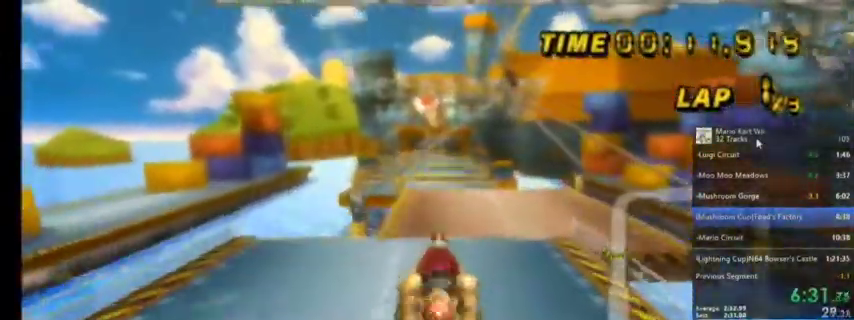
Gameplay with a controller (Nintendo layout); each line is a JSON object with the inputs held at the frame after it. "events" lists button and stick changes between this image and that frame as [ms after this image, input, new state], when the widget could be followed in between. Not read: L1 L3 R3.
{"buttons": ["A"], "left_stick": "down", "right_stick": "center", "events": [[100, "left_stick", "down"]]}
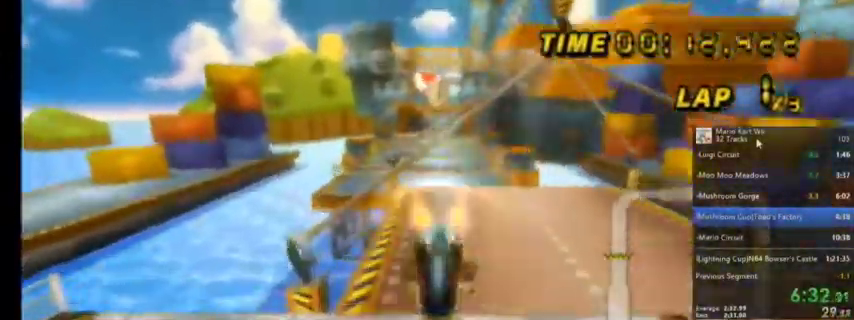
{"buttons": ["A"], "left_stick": "down", "right_stick": "center", "events": []}
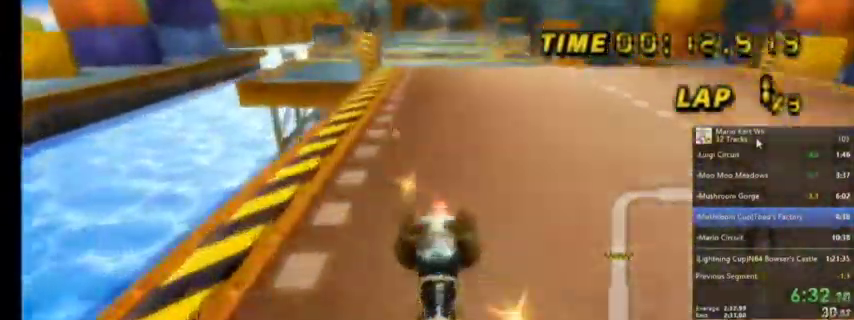
{"buttons": ["A"], "left_stick": "center", "right_stick": "center", "events": [[33, "left_stick", "center"], [267, "left_stick", "right"], [501, "left_stick", "center"]]}
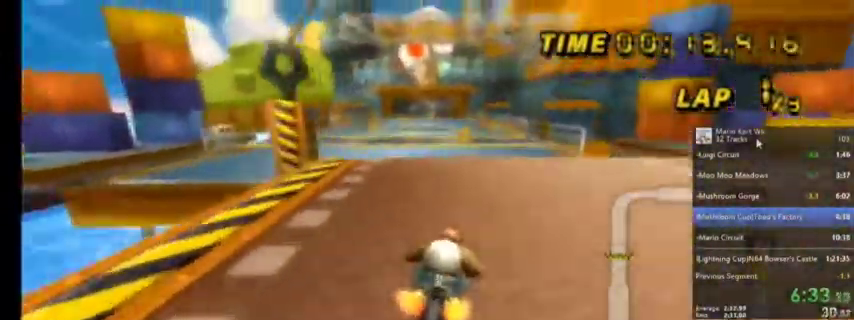
{"buttons": ["A"], "left_stick": "left", "right_stick": "center", "events": [[267, "left_stick", "left"]]}
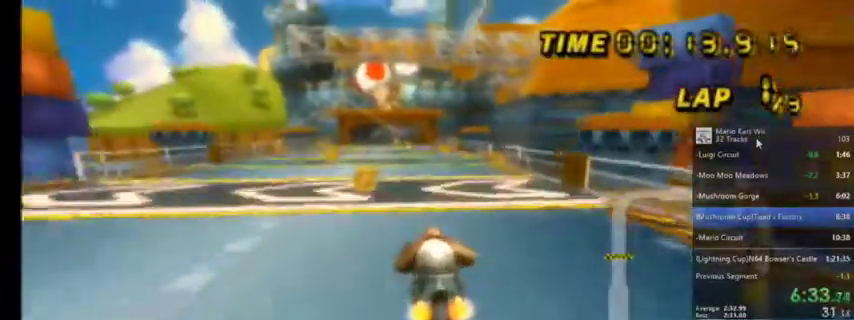
{"buttons": ["A", "DPAD_UP"], "left_stick": "center", "right_stick": "center", "events": [[100, "left_stick", "center"], [267, "DPAD_UP", "down"], [300, "DPAD_LEFT", "down"], [334, "DPAD_LEFT", "up"], [401, "DPAD_UP", "up"], [501, "DPAD_UP", "down"]]}
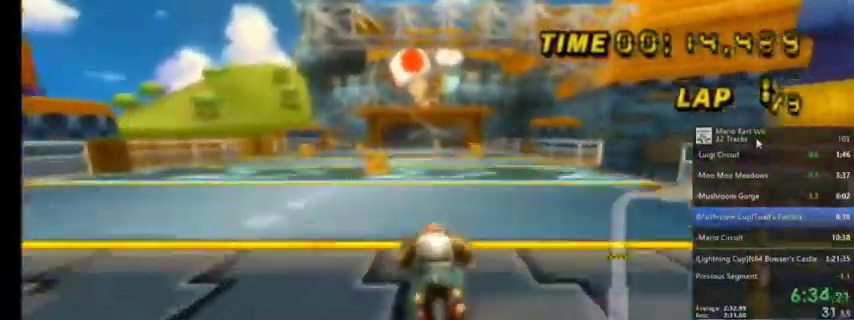
{"buttons": ["A"], "left_stick": "center", "right_stick": "center", "events": [[100, "DPAD_UP", "up"]]}
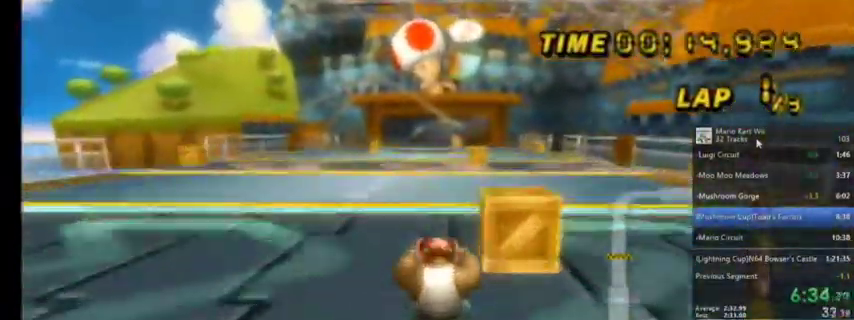
{"buttons": ["A"], "left_stick": "center", "right_stick": "center", "events": []}
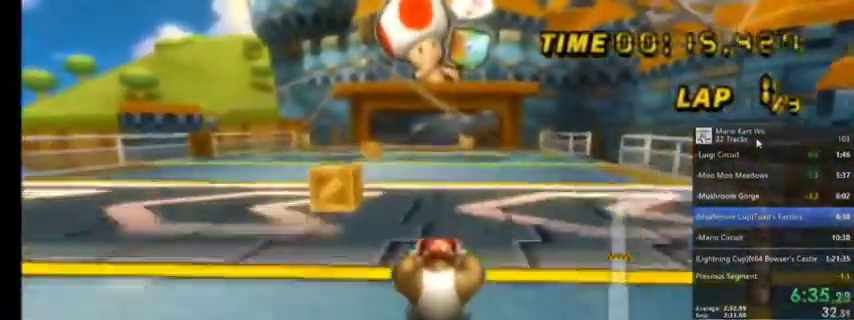
{"buttons": ["A"], "left_stick": "center", "right_stick": "center", "events": []}
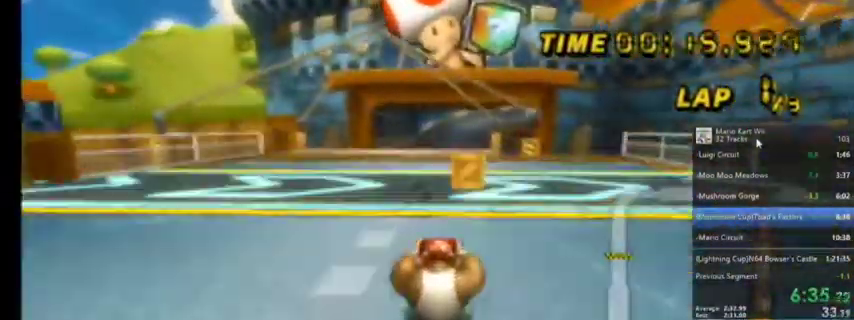
{"buttons": ["A"], "left_stick": "center", "right_stick": "center", "events": []}
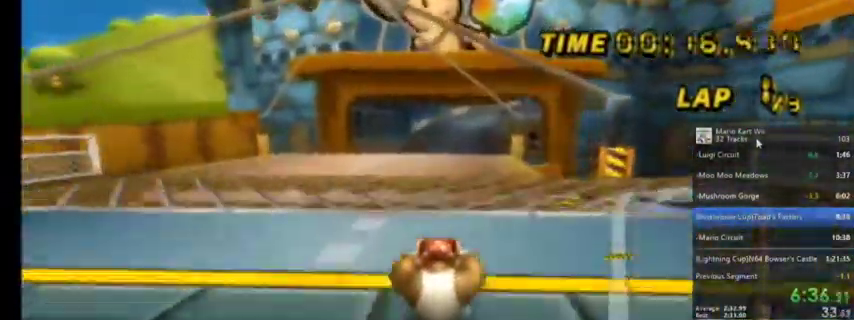
{"buttons": ["A", "DPAD_UP"], "left_stick": "center", "right_stick": "center", "events": [[100, "DPAD_UP", "down"], [233, "DPAD_UP", "up"], [333, "DPAD_UP", "down"], [433, "DPAD_UP", "up"], [500, "DPAD_UP", "down"]]}
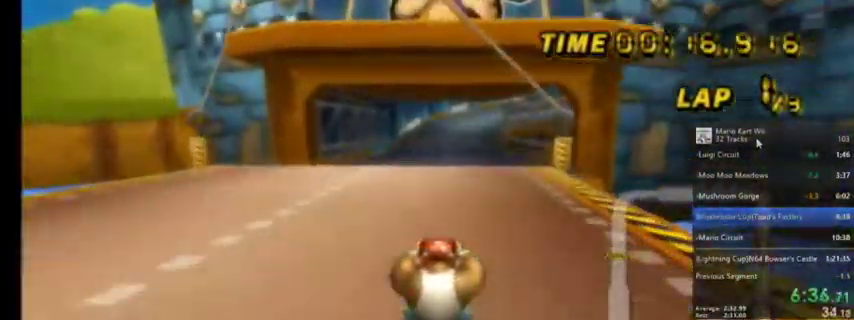
{"buttons": ["A"], "left_stick": "center", "right_stick": "center", "events": [[100, "DPAD_UP", "up"], [234, "DPAD_UP", "down"], [334, "DPAD_UP", "up"], [434, "DPAD_UP", "down"], [501, "DPAD_UP", "up"]]}
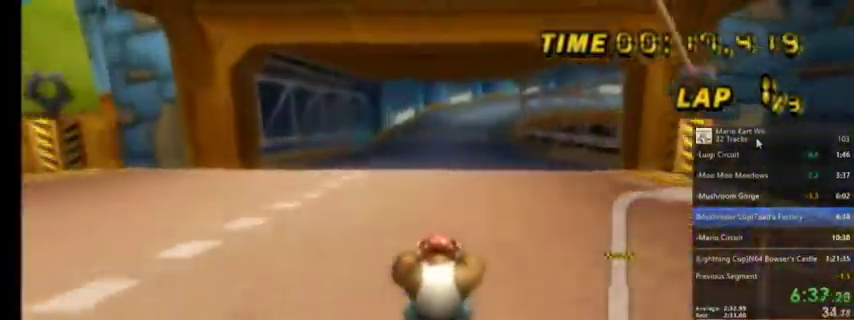
{"buttons": ["A", "DPAD_UP"], "left_stick": "center", "right_stick": "center", "events": [[100, "DPAD_UP", "down"], [200, "DPAD_UP", "up"], [300, "DPAD_UP", "down"], [367, "DPAD_UP", "up"], [433, "DPAD_UP", "down"]]}
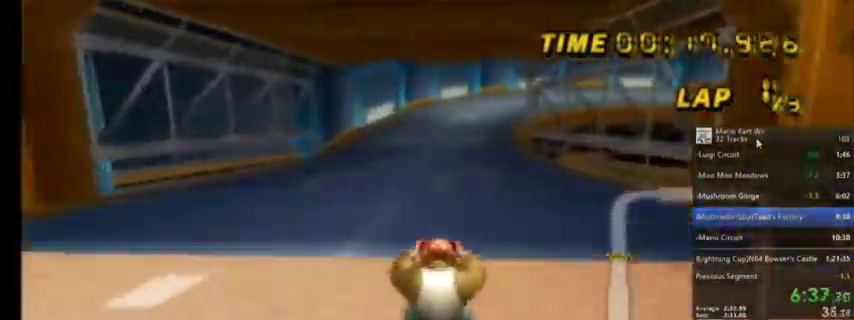
{"buttons": ["A"], "left_stick": "center", "right_stick": "center", "events": [[67, "DPAD_UP", "up"]]}
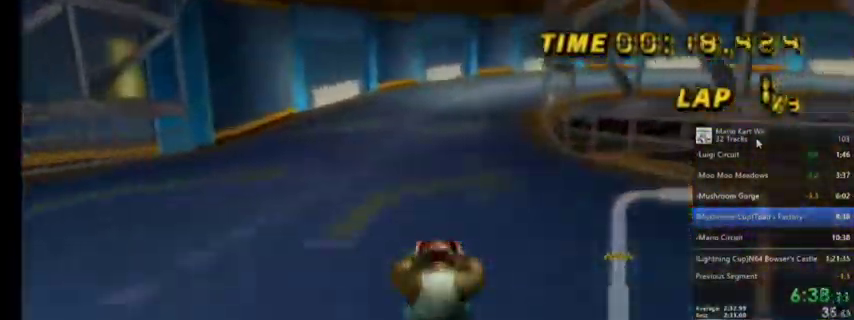
{"buttons": ["A", "R1"], "left_stick": "up-right", "right_stick": "center", "events": [[433, "R1", "down"], [433, "left_stick", "up-right"]]}
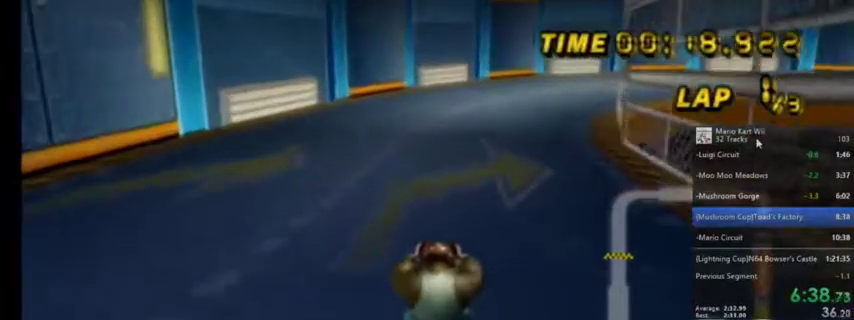
{"buttons": ["A", "R1"], "left_stick": "up-right", "right_stick": "center", "events": []}
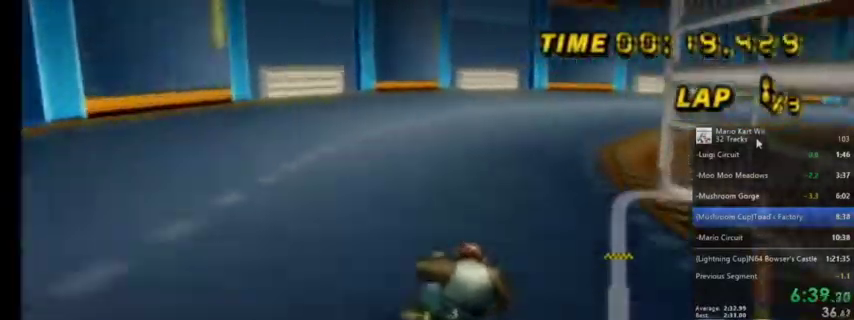
{"buttons": ["A", "R1"], "left_stick": "up-right", "right_stick": "center", "events": []}
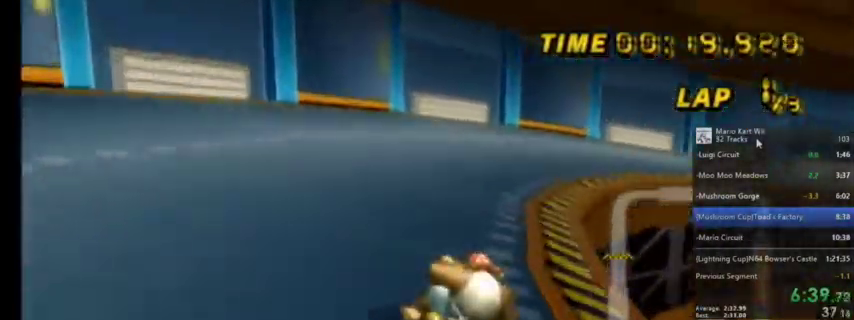
{"buttons": ["A", "R1"], "left_stick": "up-right", "right_stick": "center", "events": []}
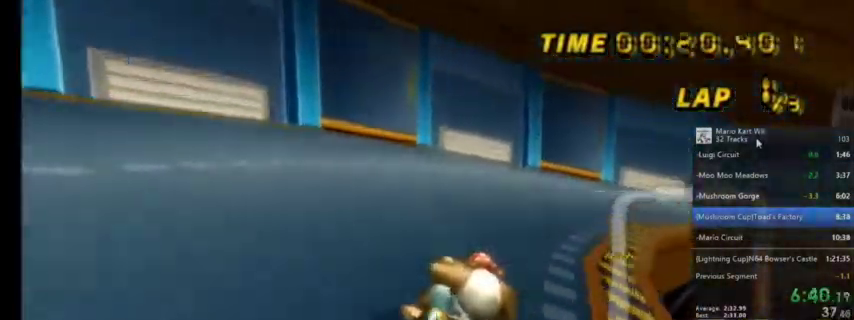
{"buttons": ["A", "R1"], "left_stick": "up-right", "right_stick": "center", "events": []}
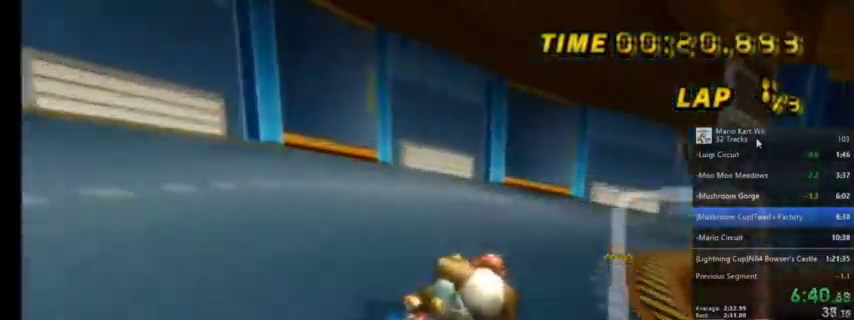
{"buttons": ["A", "R1"], "left_stick": "up", "right_stick": "center", "events": [[400, "left_stick", "up"]]}
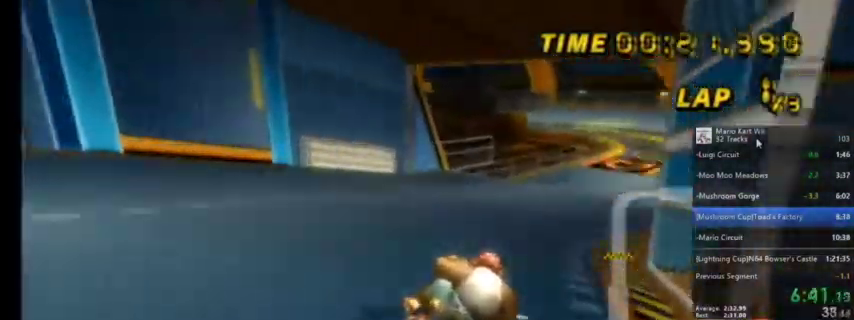
{"buttons": ["A", "DPAD_UP"], "left_stick": "center", "right_stick": "center", "events": [[234, "left_stick", "up-left"], [334, "left_stick", "center"], [367, "R1", "up"], [434, "DPAD_LEFT", "down"], [434, "DPAD_UP", "down"], [501, "DPAD_LEFT", "up"]]}
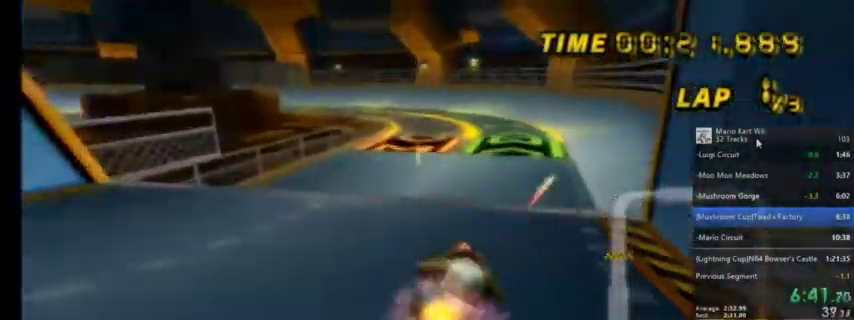
{"buttons": ["A"], "left_stick": "up-right", "right_stick": "center", "events": [[33, "DPAD_UP", "up"], [133, "DPAD_UP", "down"], [233, "DPAD_UP", "up"], [400, "left_stick", "up-right"]]}
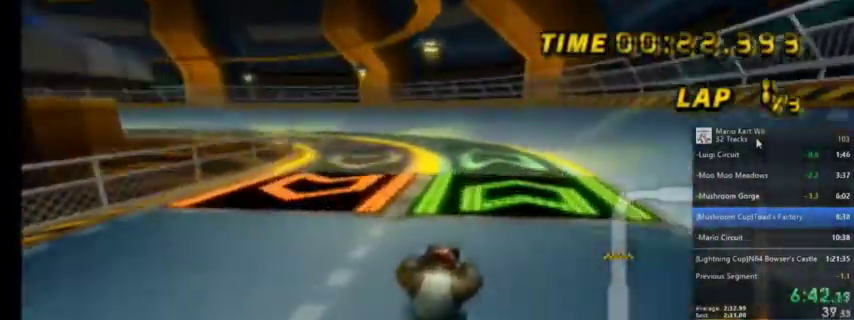
{"buttons": ["A", "R1"], "left_stick": "up-left", "right_stick": "center"}
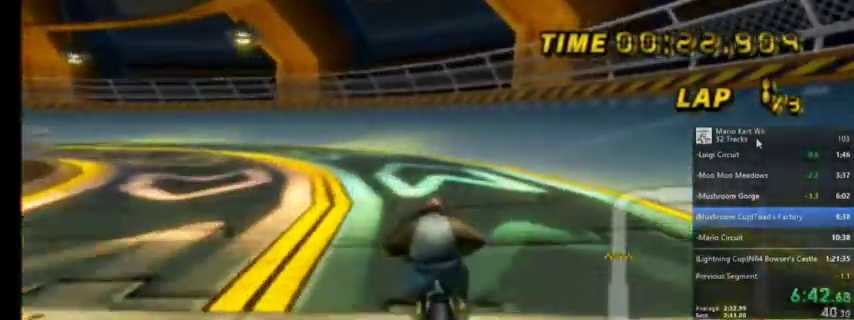
{"buttons": ["A", "R1"], "left_stick": "up-left", "right_stick": "center", "events": [[333, "R1", "up"], [333, "left_stick", "up"], [400, "R1", "down"], [467, "left_stick", "up-left"]]}
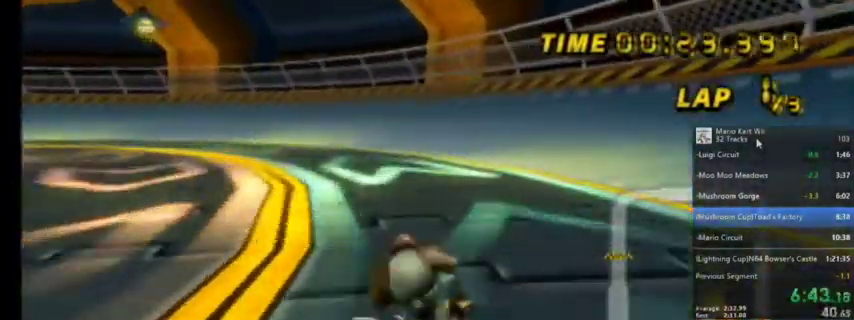
{"buttons": ["A", "R1"], "left_stick": "up-left", "right_stick": "center", "events": []}
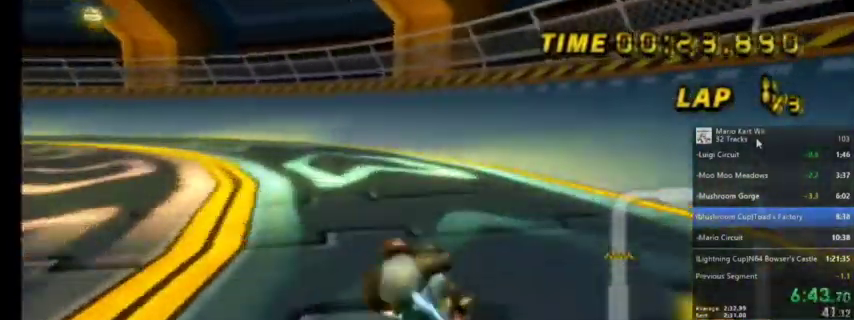
{"buttons": ["A", "R1"], "left_stick": "up-left", "right_stick": "center", "events": []}
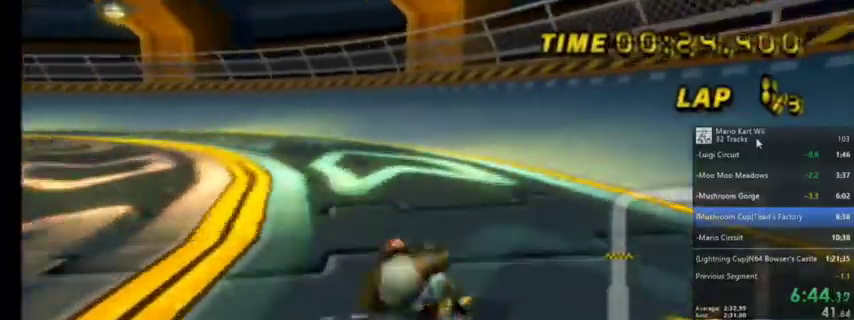
{"buttons": ["A", "R1"], "left_stick": "up-left", "right_stick": "center", "events": []}
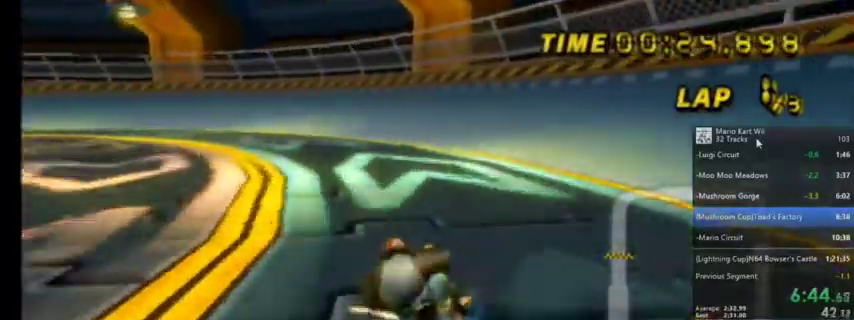
{"buttons": ["A", "R1"], "left_stick": "up-left", "right_stick": "center", "events": []}